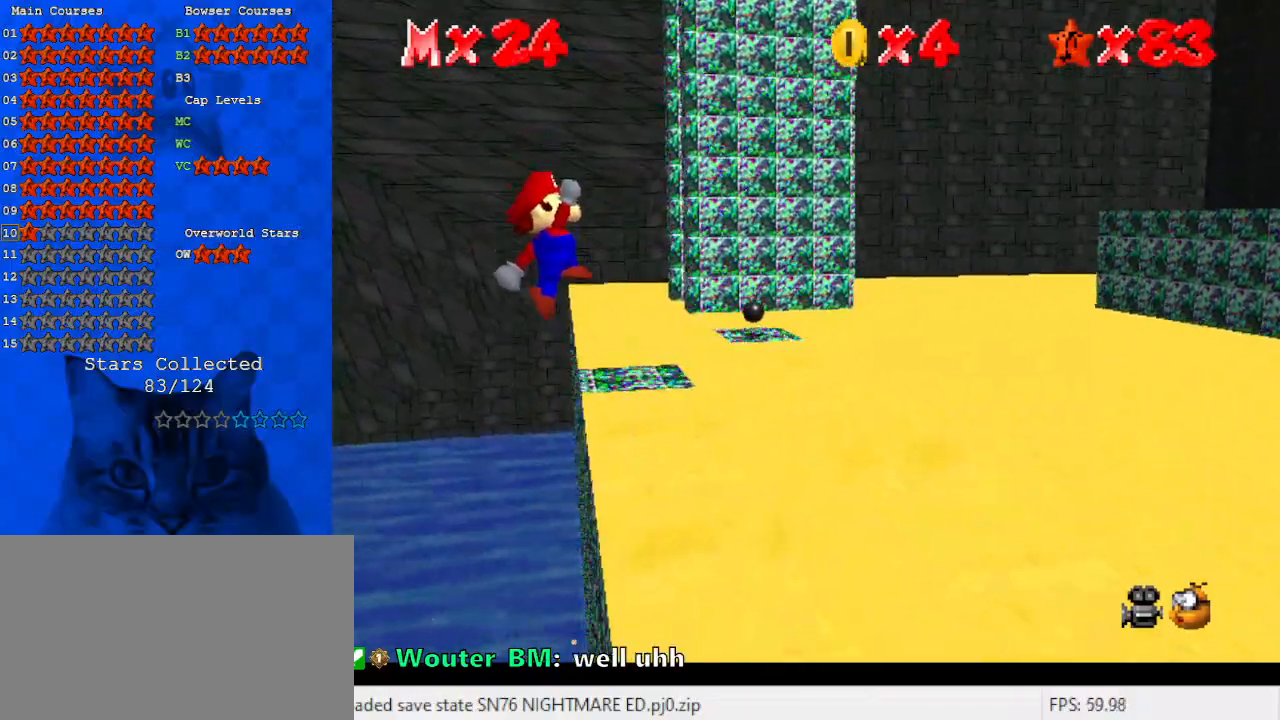
Gameplay with keyboard; each line is a JSON object with the keys held at the frame after it. "events" lists presses ("down") and releases ("up") of "a", "c", "ctrl", "d", "down", "left", "return", "right", "s", "shift", "up", "w", "x" and "y" between this image and that frame as [ms after this image, input, new state], when the widget could be followed in between. No other keys are recorded. Mouse input is not recorded.
{"keys": ["a"], "events": [[33, "right", "down"], [133, "shift", "up"], [333, "a", "down"], [333, "up", "up"], [367, "right", "up"], [400, "a", "up"], [467, "a", "down"]]}
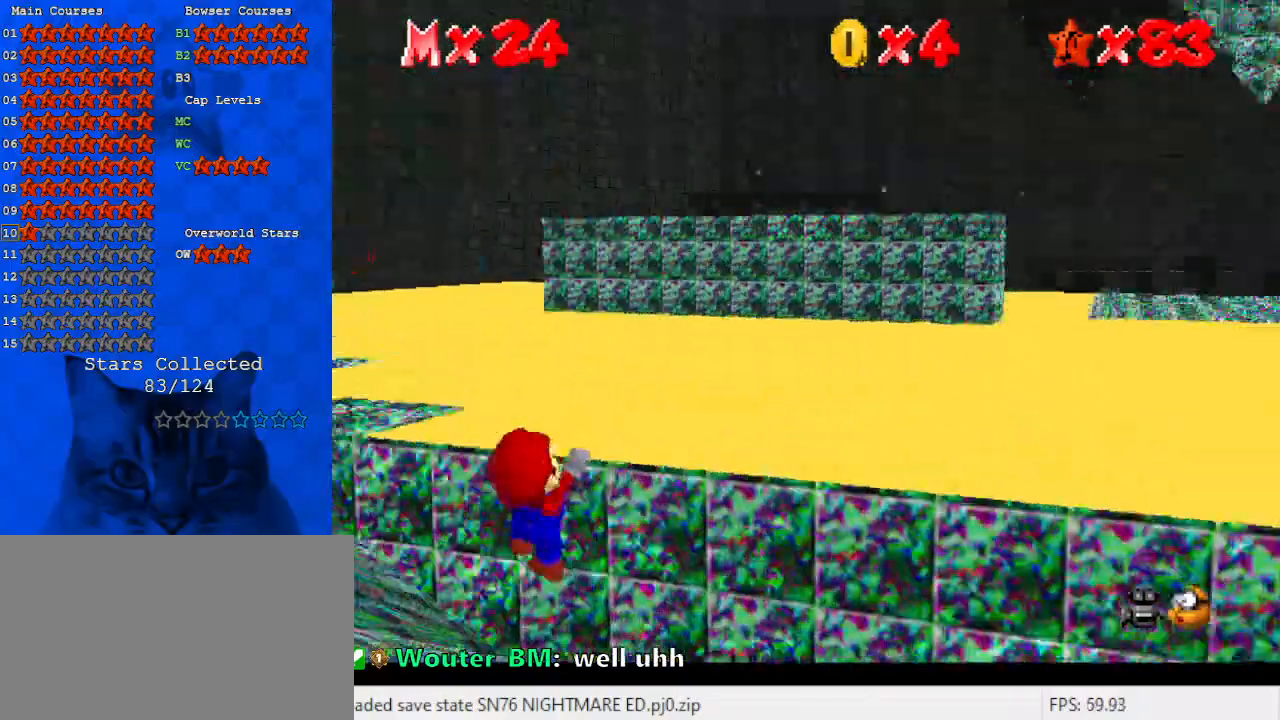
{"keys": [], "events": [[100, "a", "up"]]}
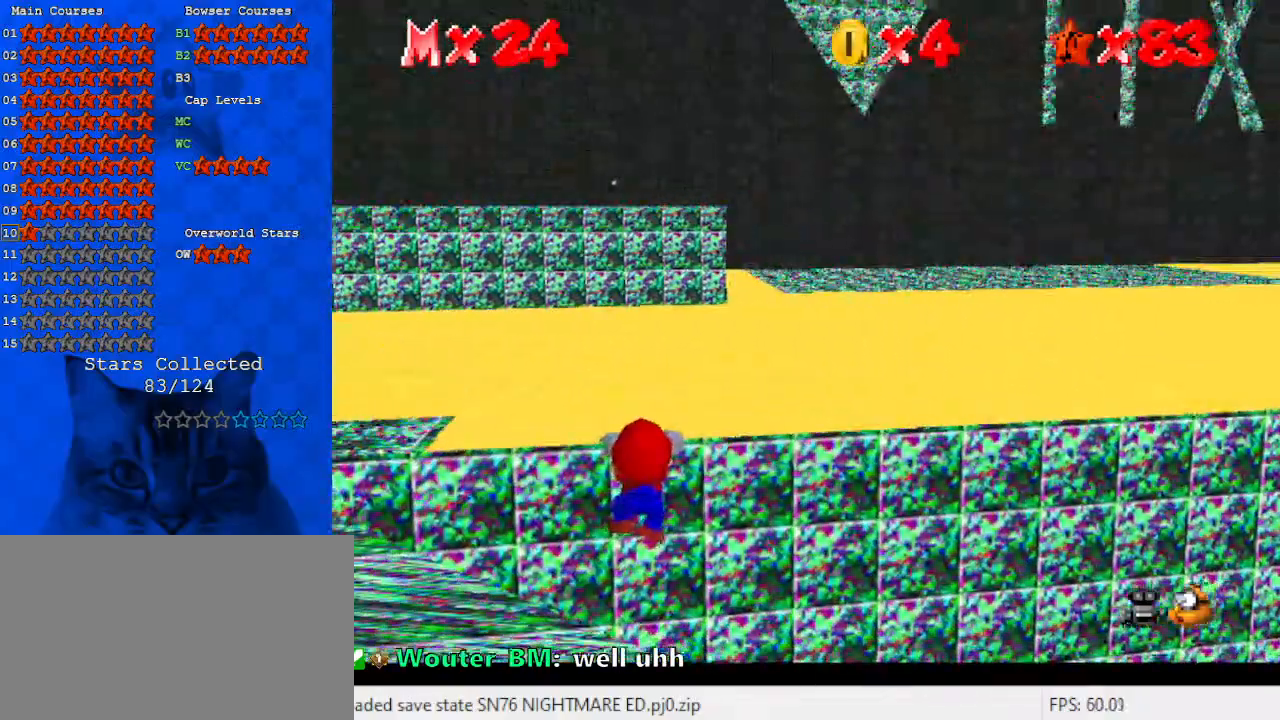
{"keys": [], "events": [[67, "up", "down"], [200, "up", "up"], [233, "s", "down"], [400, "s", "up"]]}
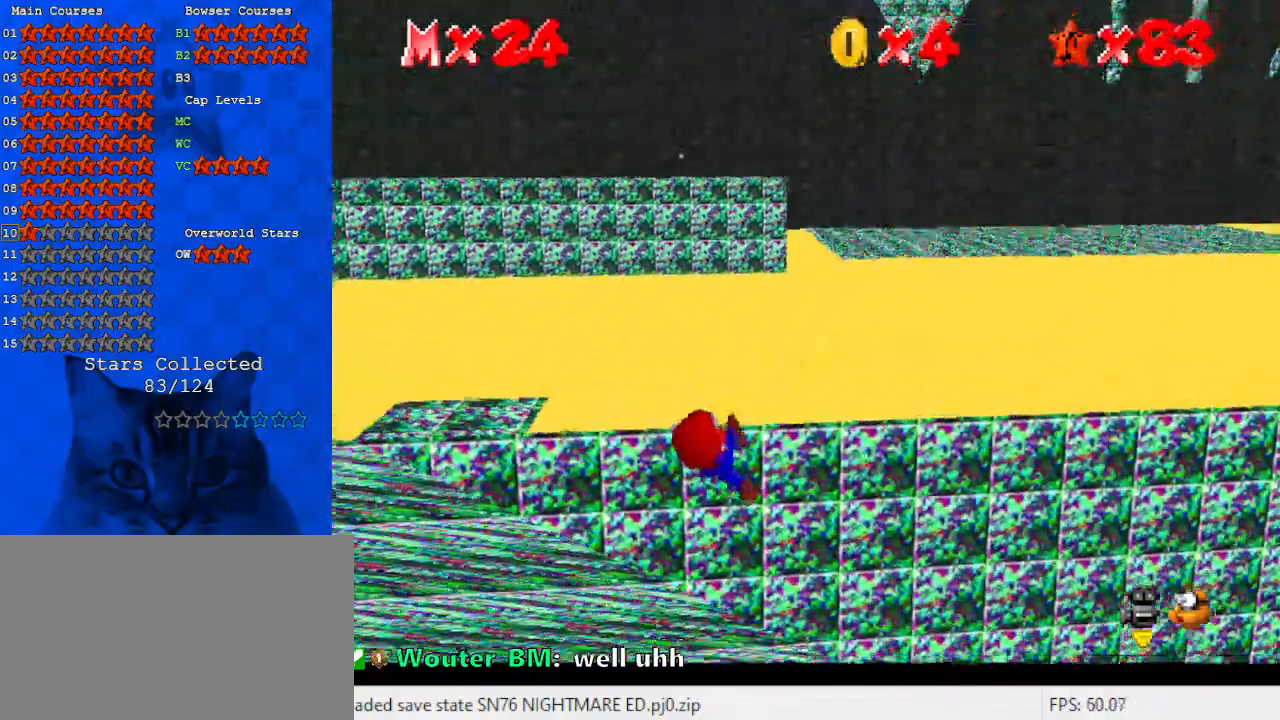
{"keys": [], "events": []}
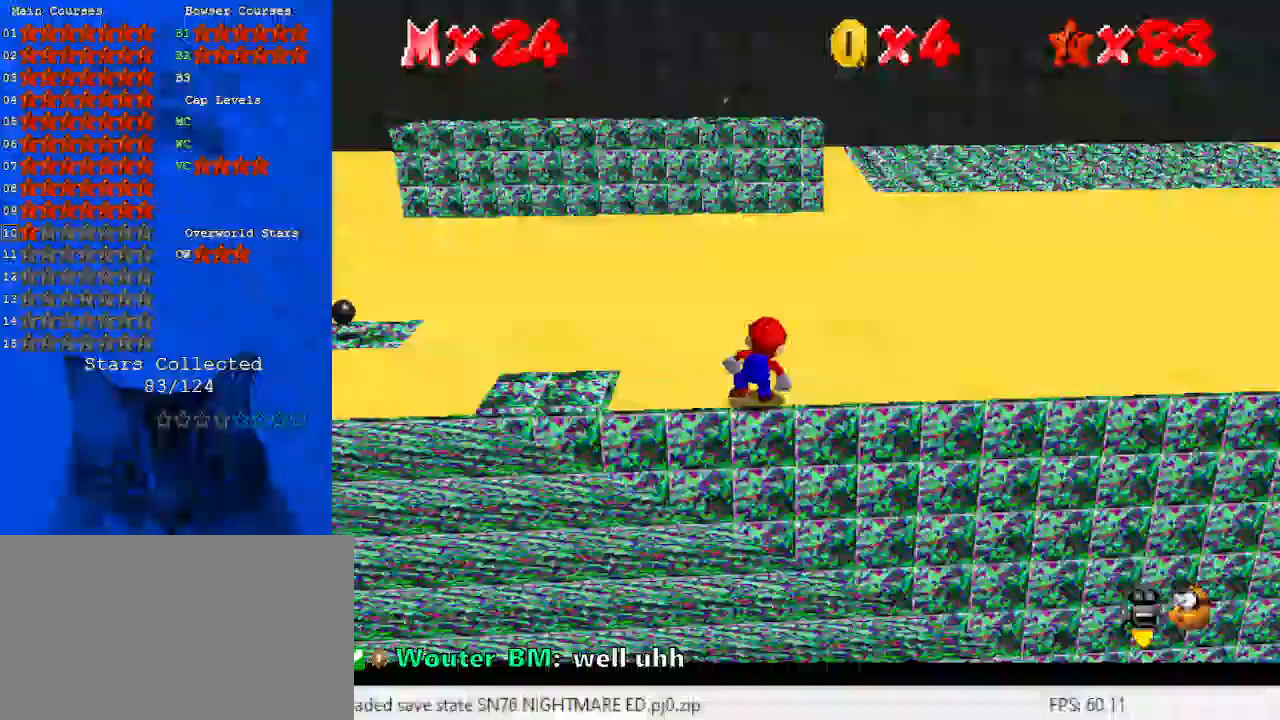
{"keys": ["left", "shift"], "events": [[100, "shift", "down"], [167, "left", "down"]]}
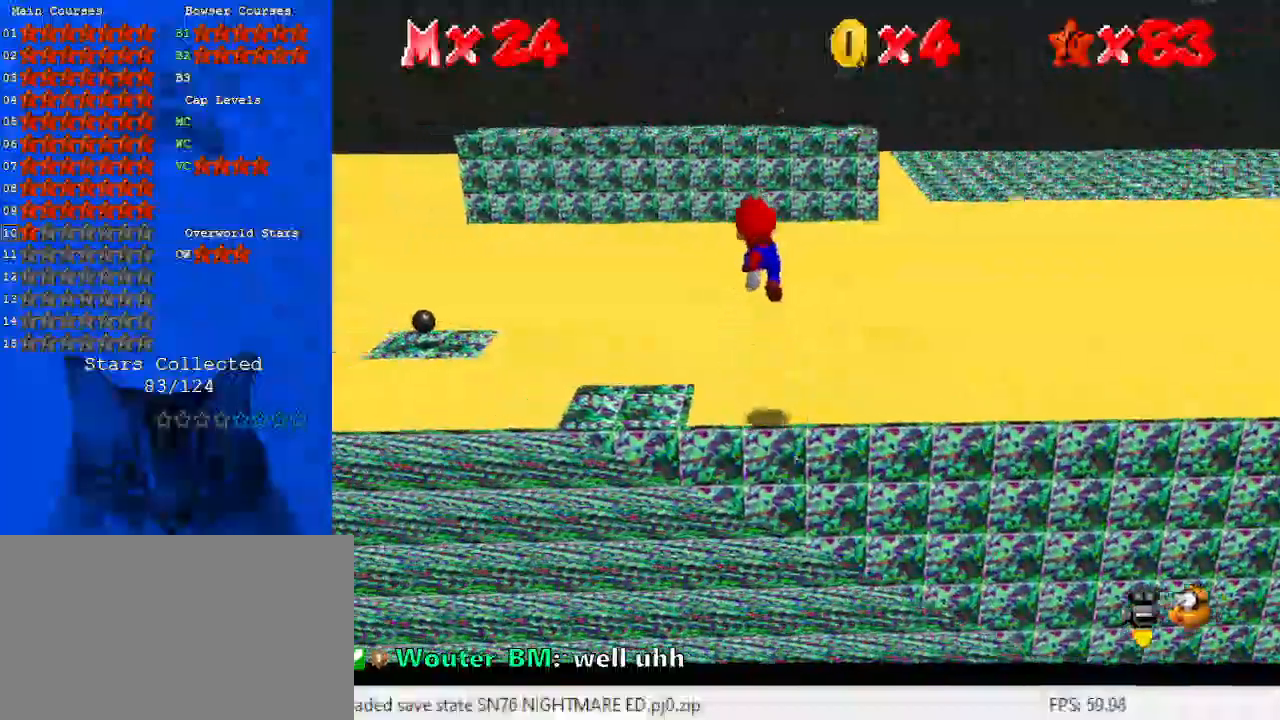
{"keys": ["left"], "events": [[200, "ctrl", "down"], [300, "shift", "up"], [333, "ctrl", "up"]]}
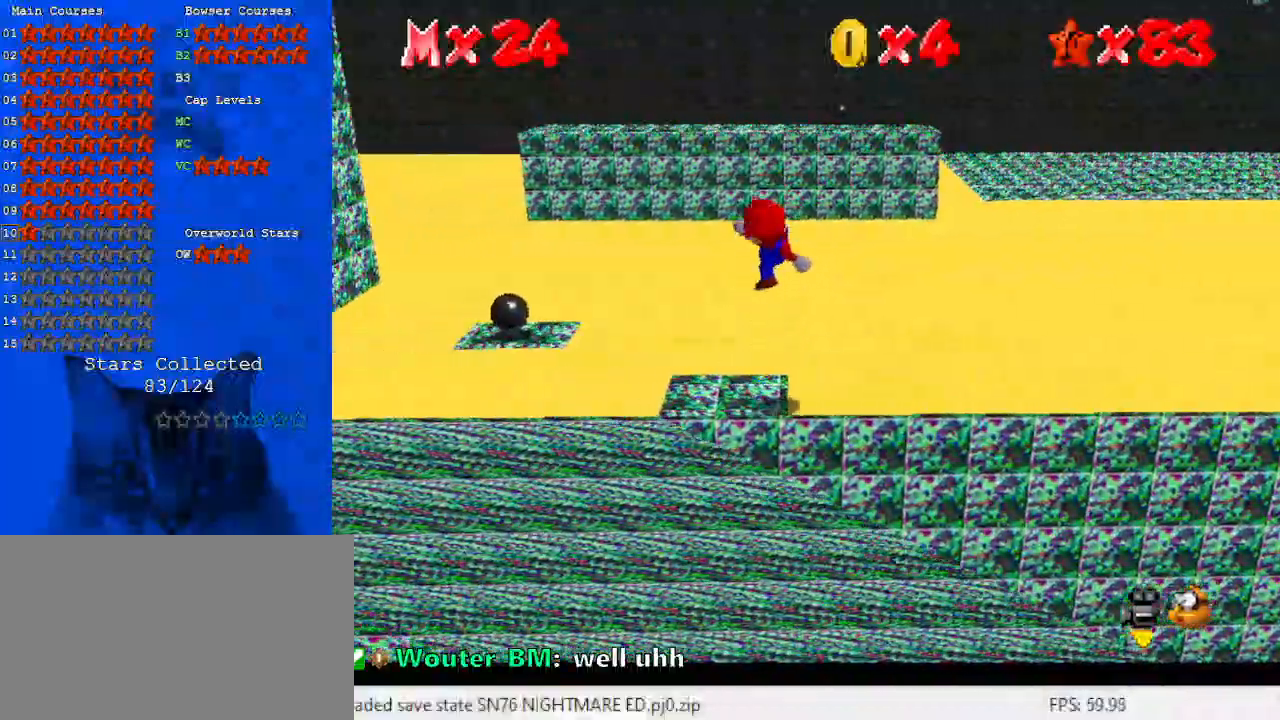
{"keys": ["left", "up"], "events": [[200, "left", "up"], [400, "left", "down"], [400, "up", "down"]]}
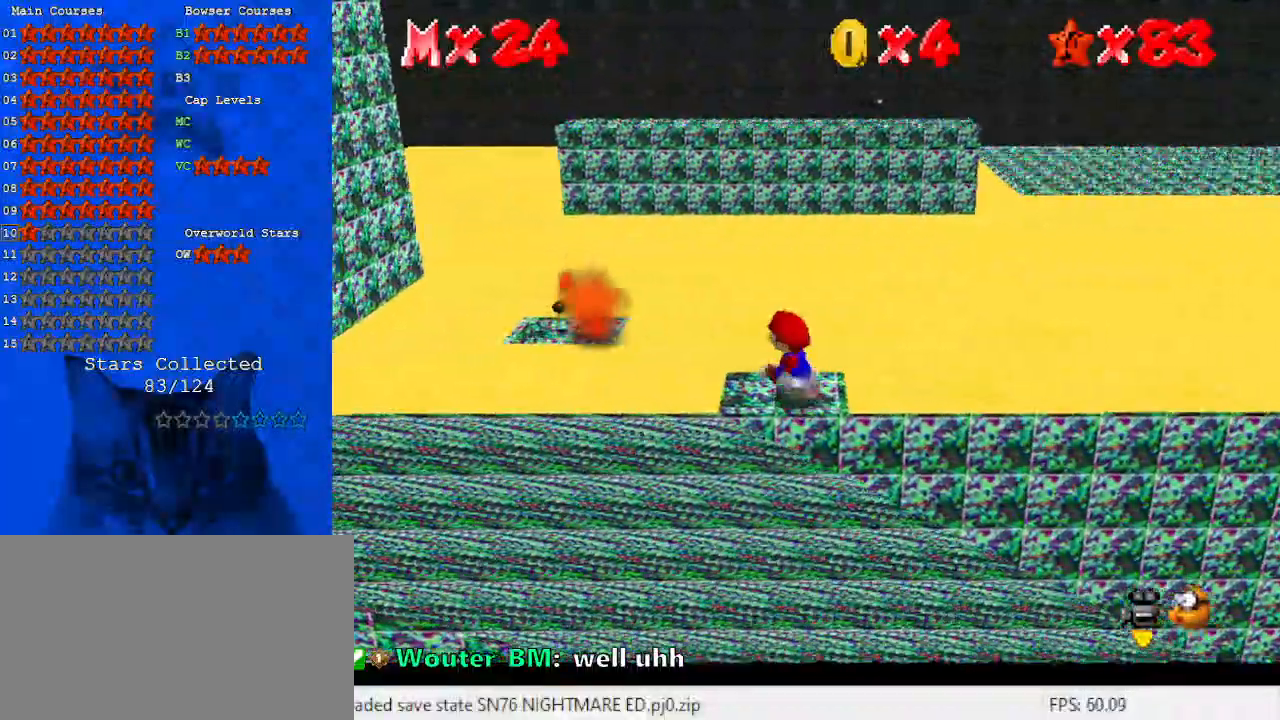
{"keys": ["down", "right", "y"], "events": [[67, "y", "down"], [133, "shift", "down"], [200, "up", "up"], [300, "shift", "up"], [400, "left", "up"], [500, "down", "down"], [500, "right", "down"]]}
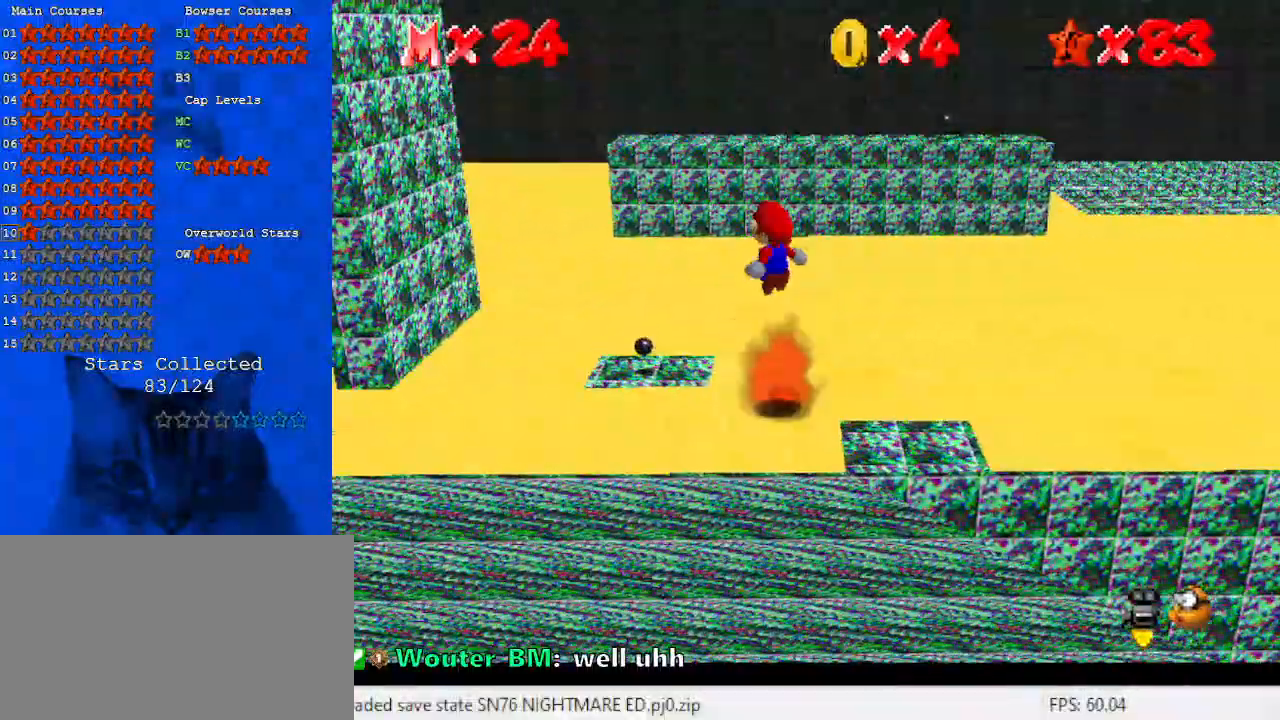
{"keys": ["left", "y"], "events": [[167, "down", "up"], [167, "right", "up"], [500, "left", "down"]]}
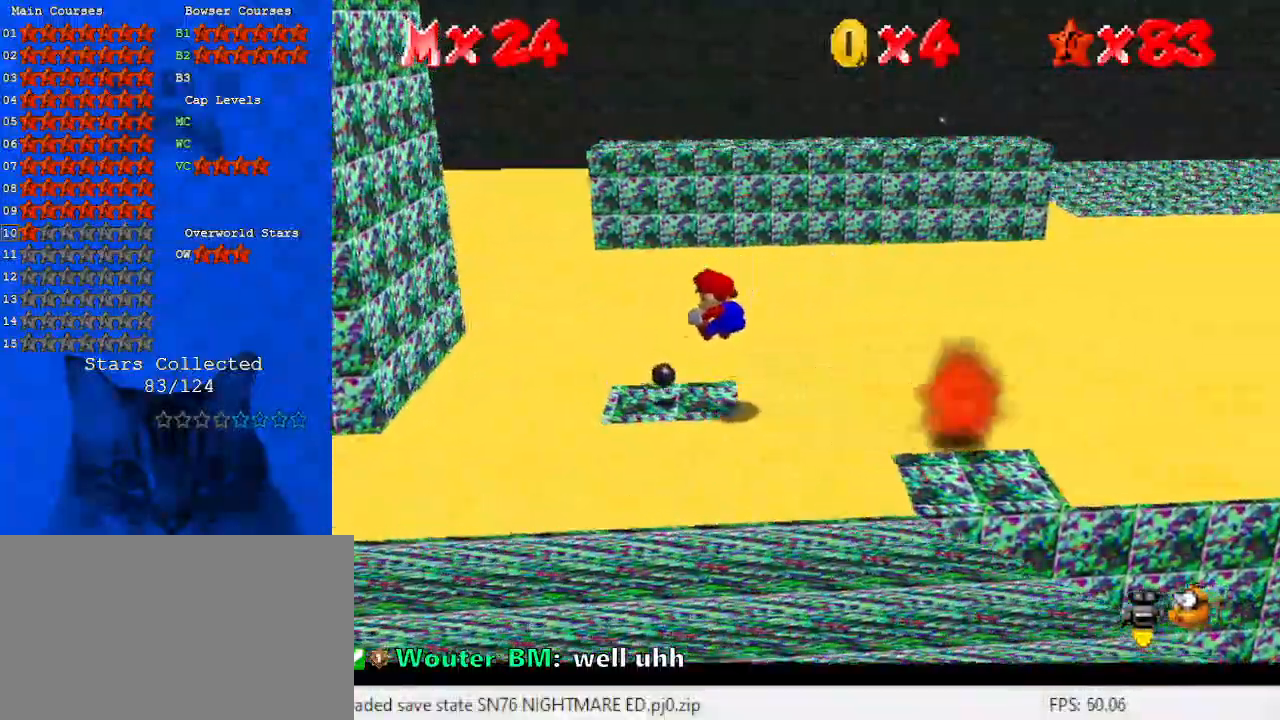
{"keys": ["left", "shift", "y"], "events": [[67, "up", "down"], [233, "shift", "down"], [367, "up", "up"]]}
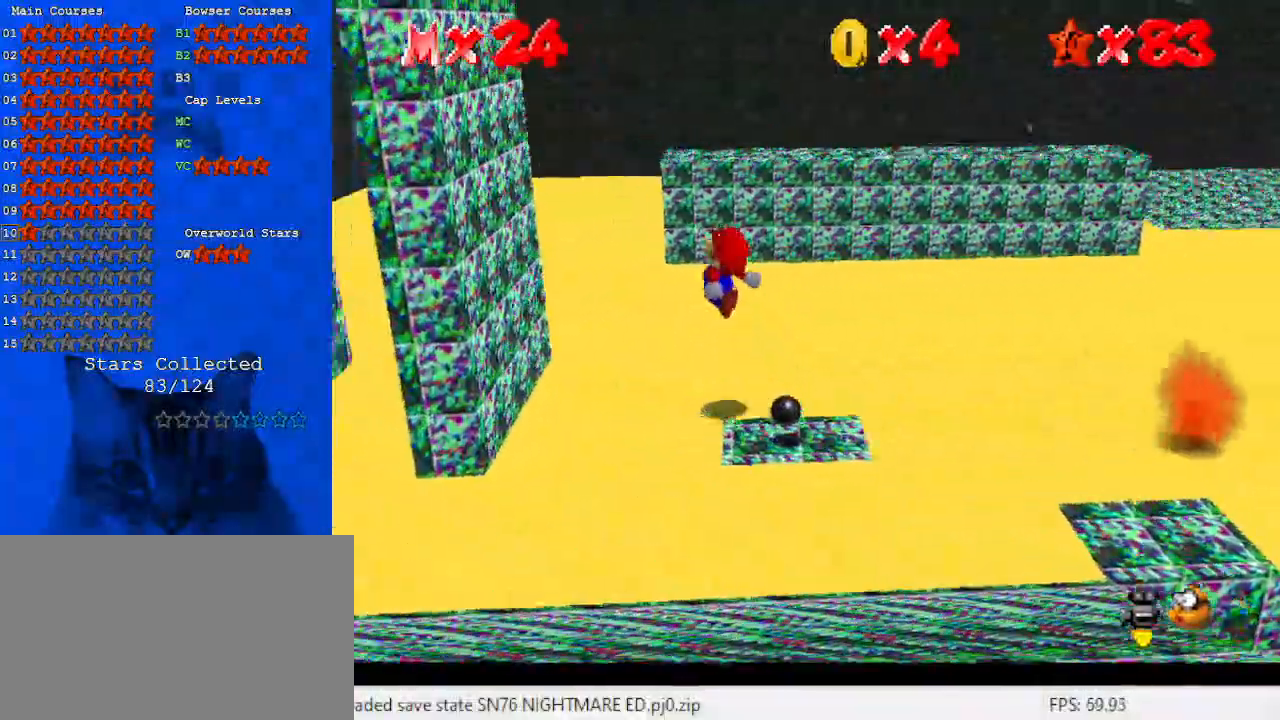
{"keys": ["shift", "up"], "events": [[300, "shift", "up"], [333, "y", "up"], [433, "shift", "down"], [433, "up", "down"], [467, "left", "up"]]}
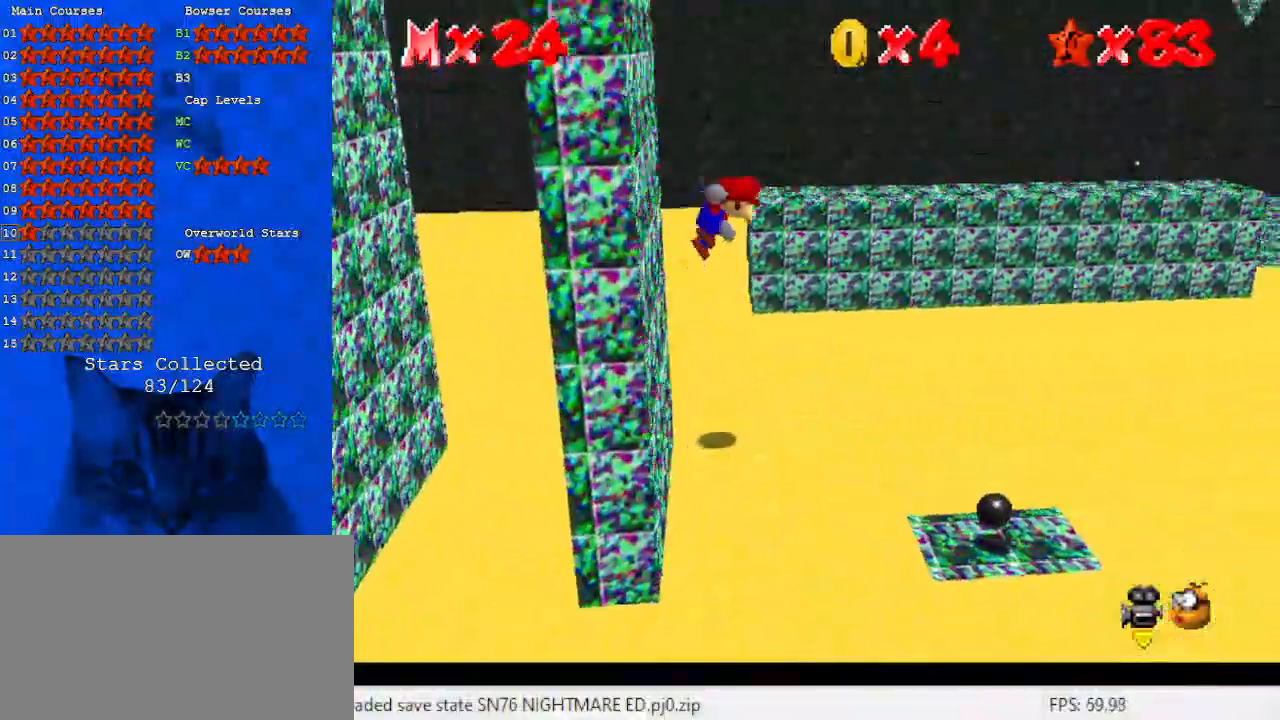
{"keys": ["shift", "up"], "events": []}
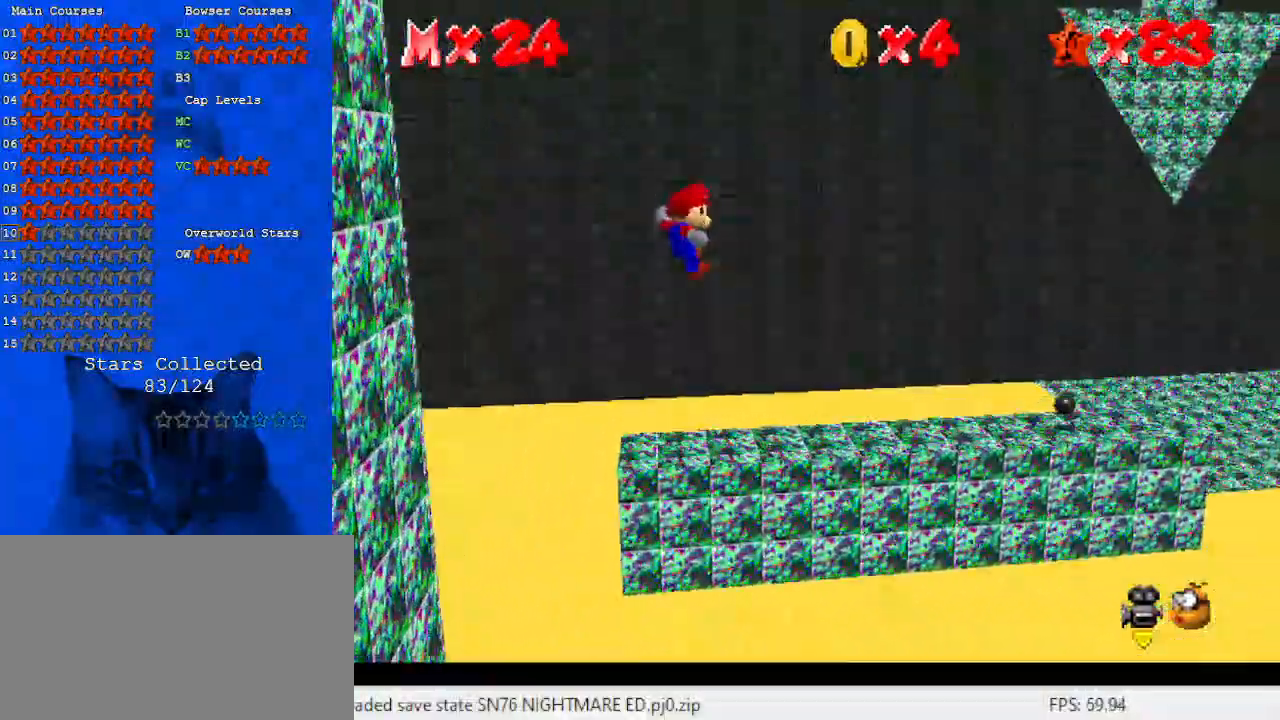
{"keys": [], "events": [[167, "left", "down"], [167, "shift", "up"], [233, "d", "down"], [300, "d", "up"], [367, "left", "up"], [367, "right", "down"], [400, "d", "down"], [400, "up", "up"], [467, "right", "up"], [500, "d", "up"]]}
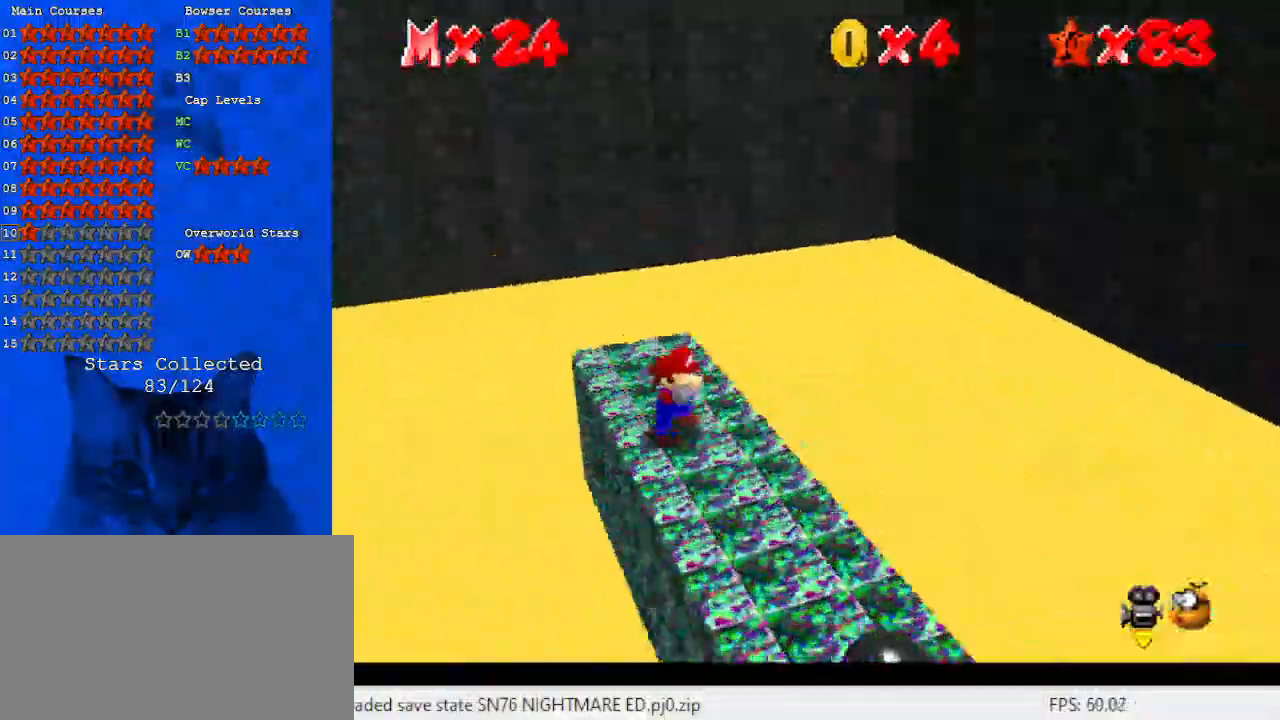
{"keys": ["up"], "events": [[200, "down", "down"], [333, "down", "up"], [433, "up", "down"]]}
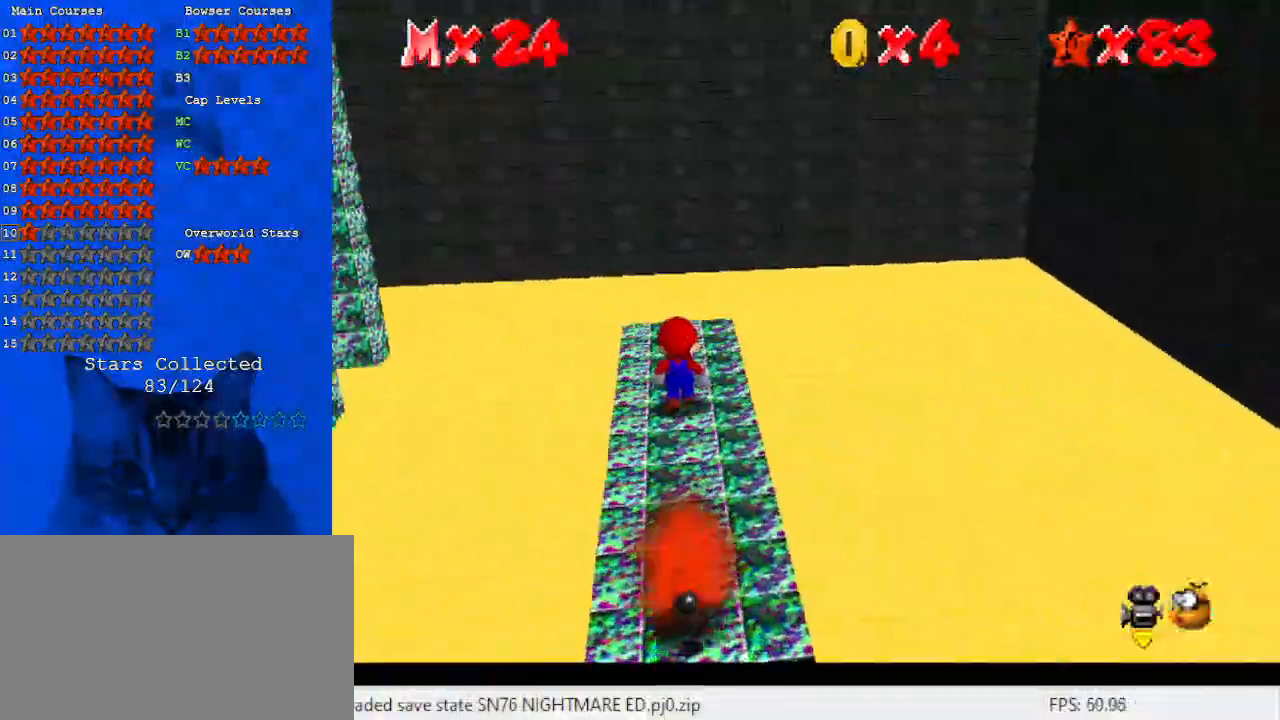
{"keys": ["down", "shift"], "events": [[67, "up", "up"], [200, "shift", "down"], [233, "down", "down"]]}
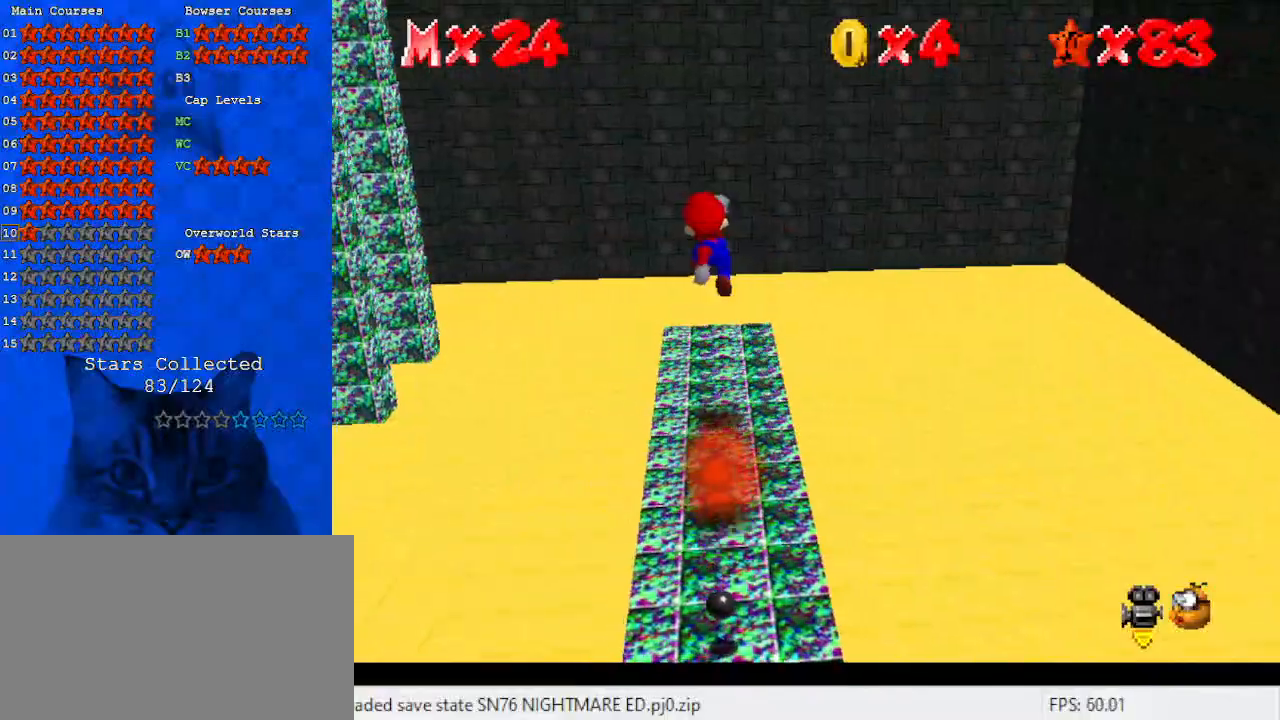
{"keys": ["d"], "events": [[33, "right", "down"], [133, "right", "up"], [200, "ctrl", "down"], [367, "ctrl", "up"], [367, "shift", "up"], [500, "d", "down"], [500, "down", "up"]]}
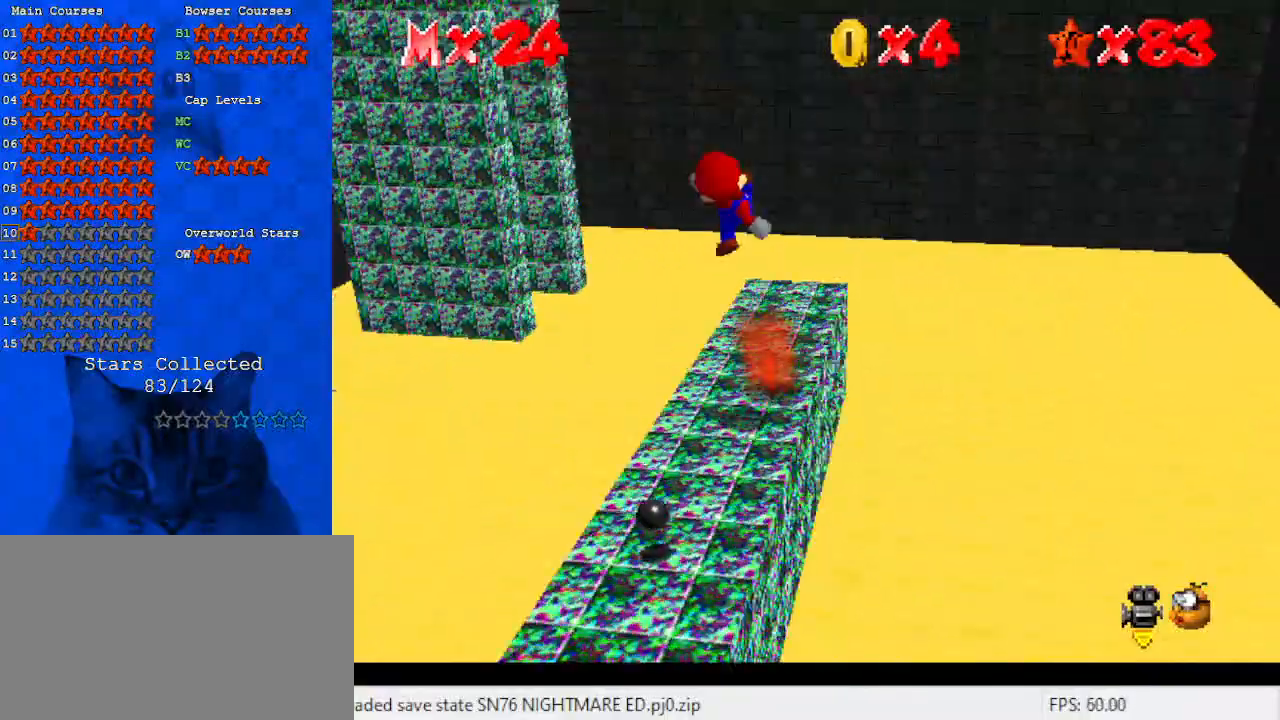
{"keys": [], "events": [[33, "d", "up"], [167, "c", "down"], [233, "s", "down"], [367, "c", "up"], [367, "s", "up"]]}
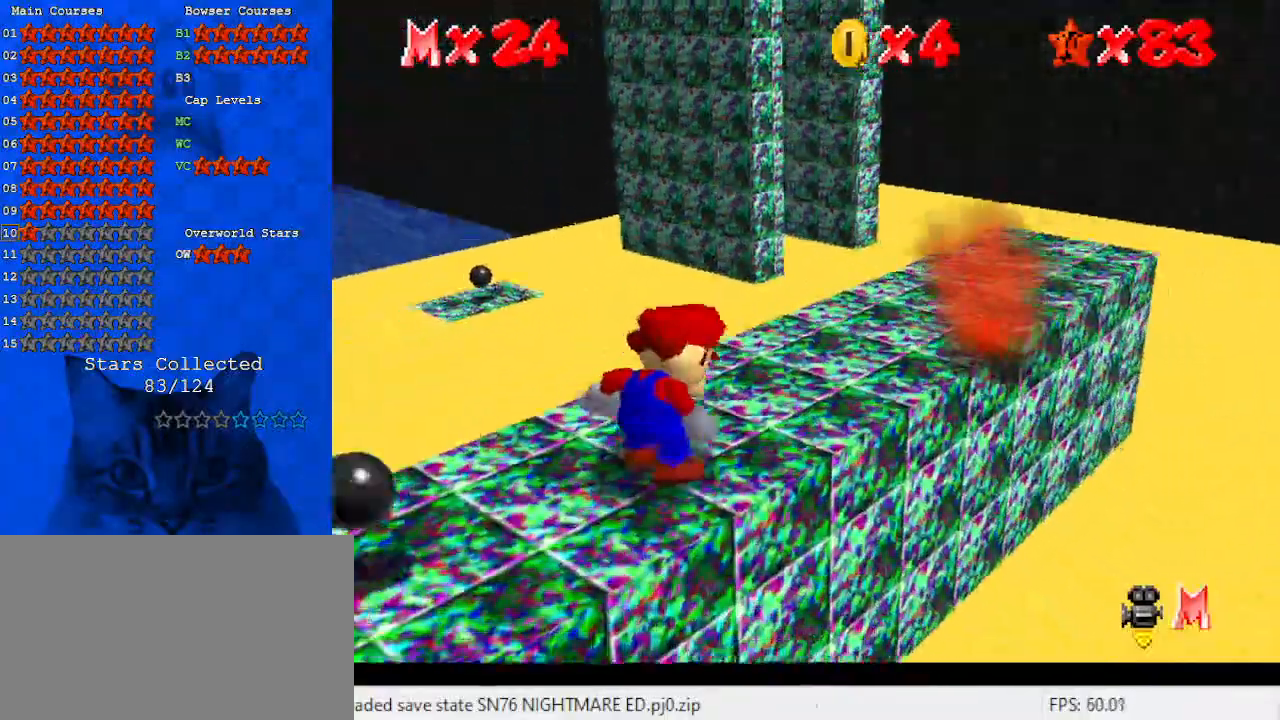
{"keys": [], "events": []}
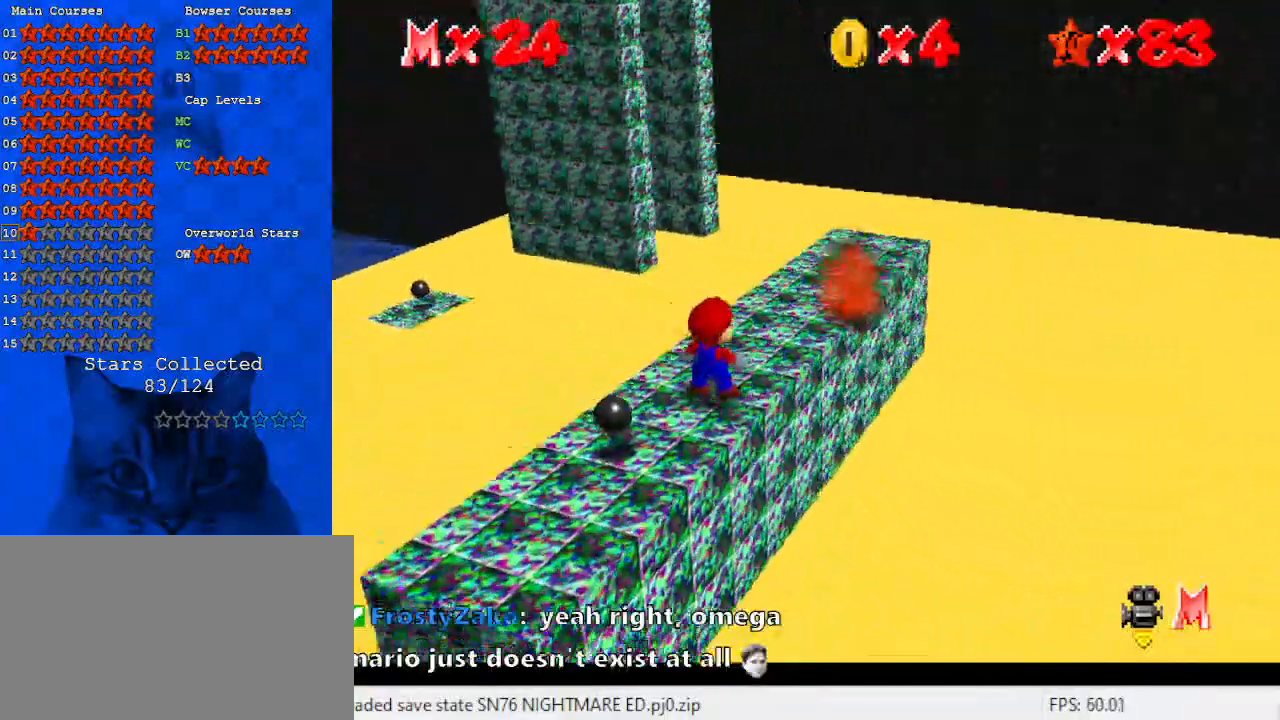
{"keys": ["right", "shift", "y"], "events": [[200, "up", "down"], [333, "y", "down"], [400, "shift", "down"], [433, "right", "down"], [433, "up", "up"]]}
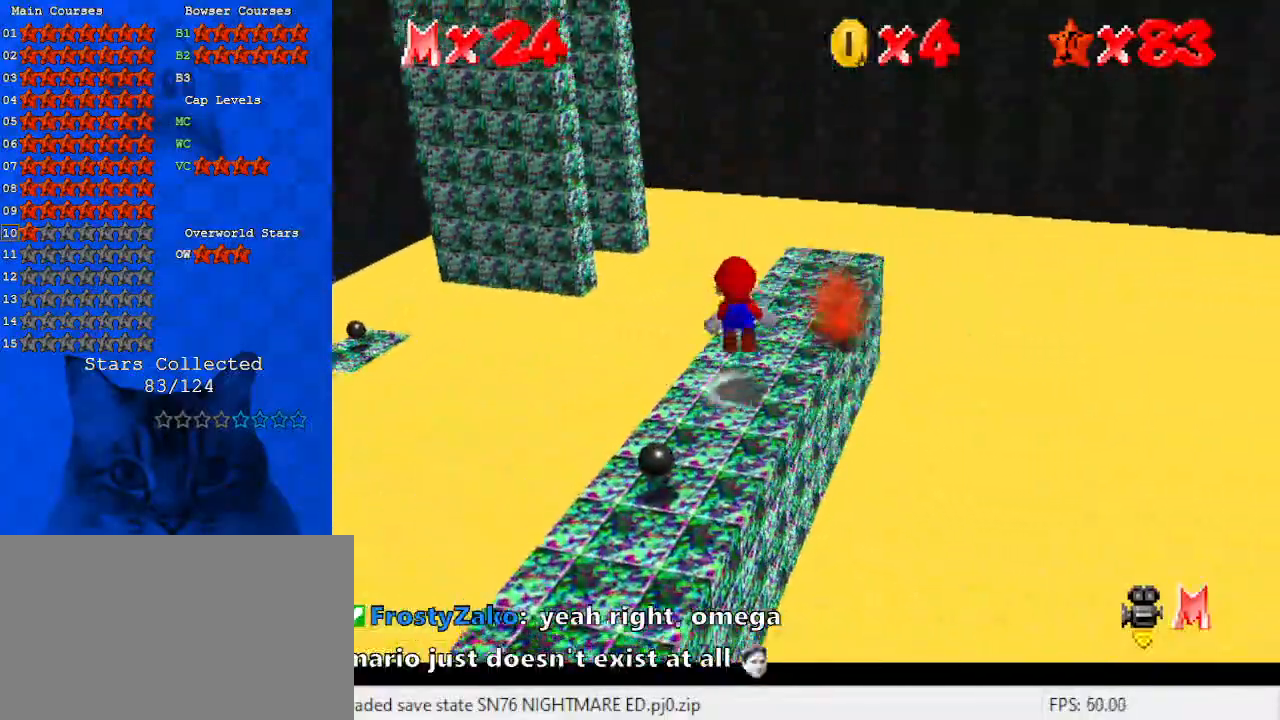
{"keys": ["up", "y"], "events": [[33, "down", "down"], [67, "shift", "up"], [133, "down", "up"], [300, "up", "down"], [433, "right", "up"]]}
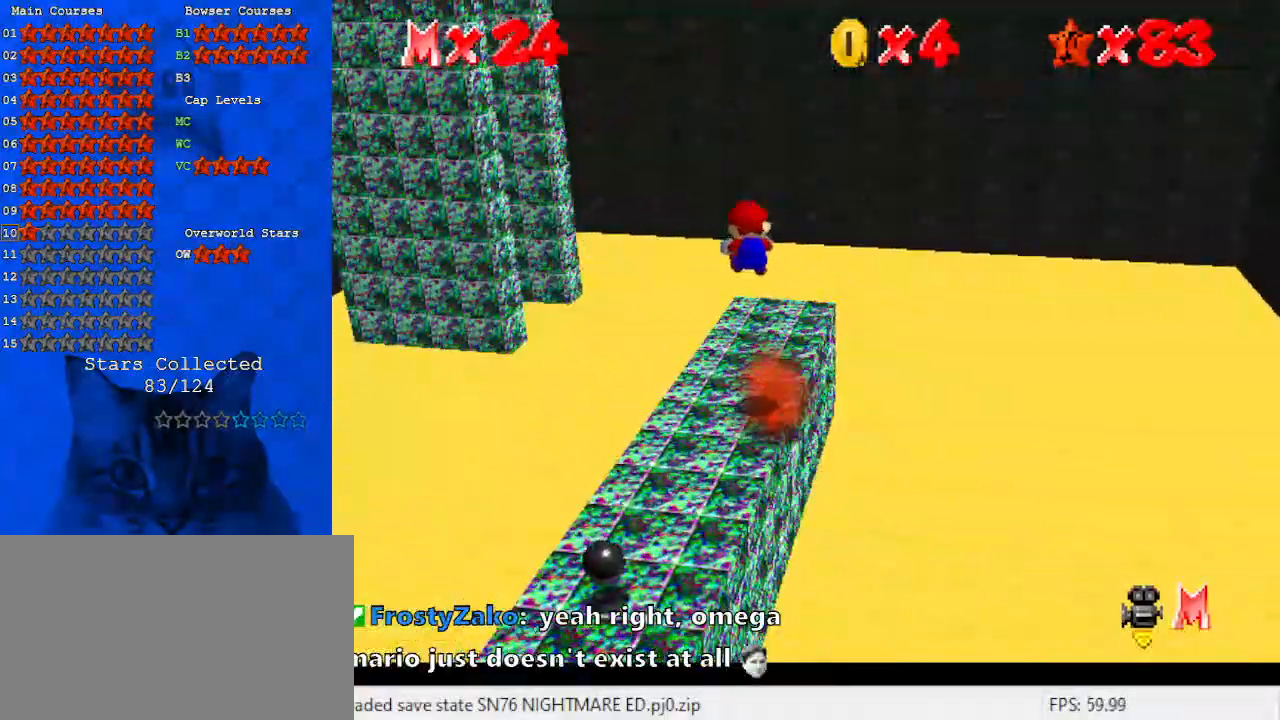
{"keys": ["up", "y"], "events": [[267, "right", "down"], [300, "right", "up"]]}
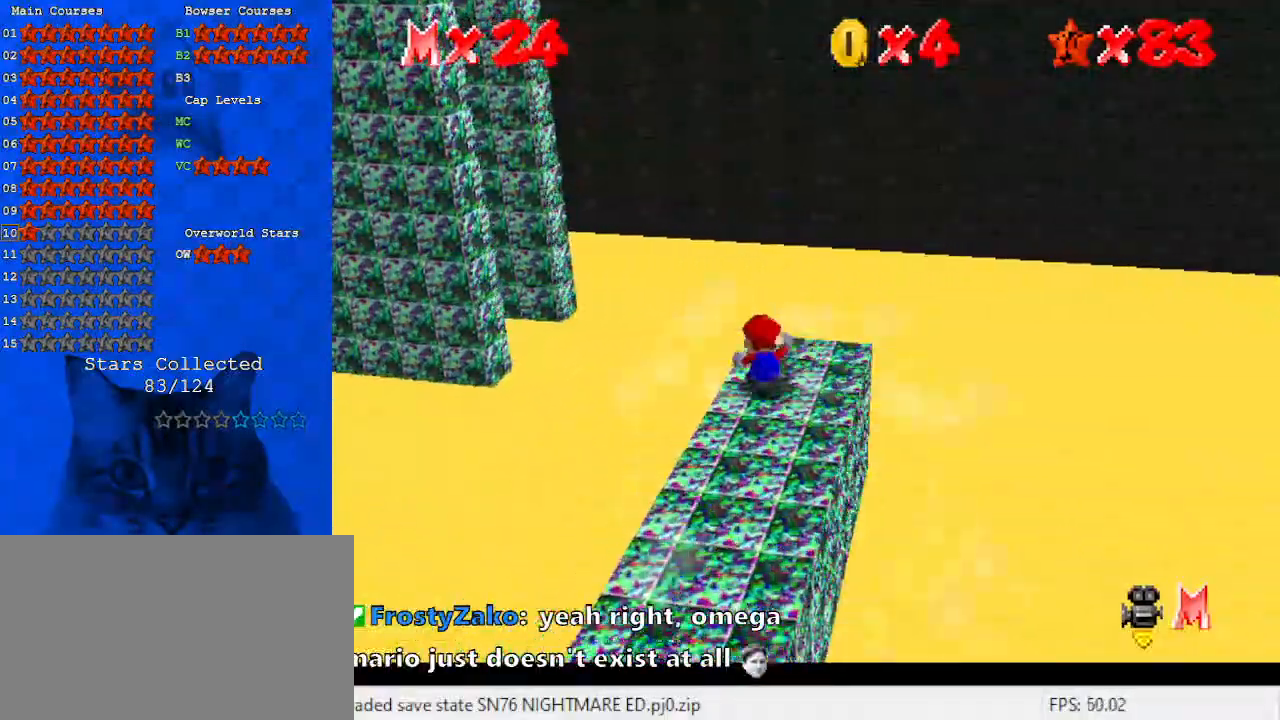
{"keys": ["up"], "events": [[33, "shift", "down"], [133, "left", "down"], [200, "shift", "up"], [200, "y", "up"], [233, "left", "up"], [267, "c", "down"], [433, "c", "up"]]}
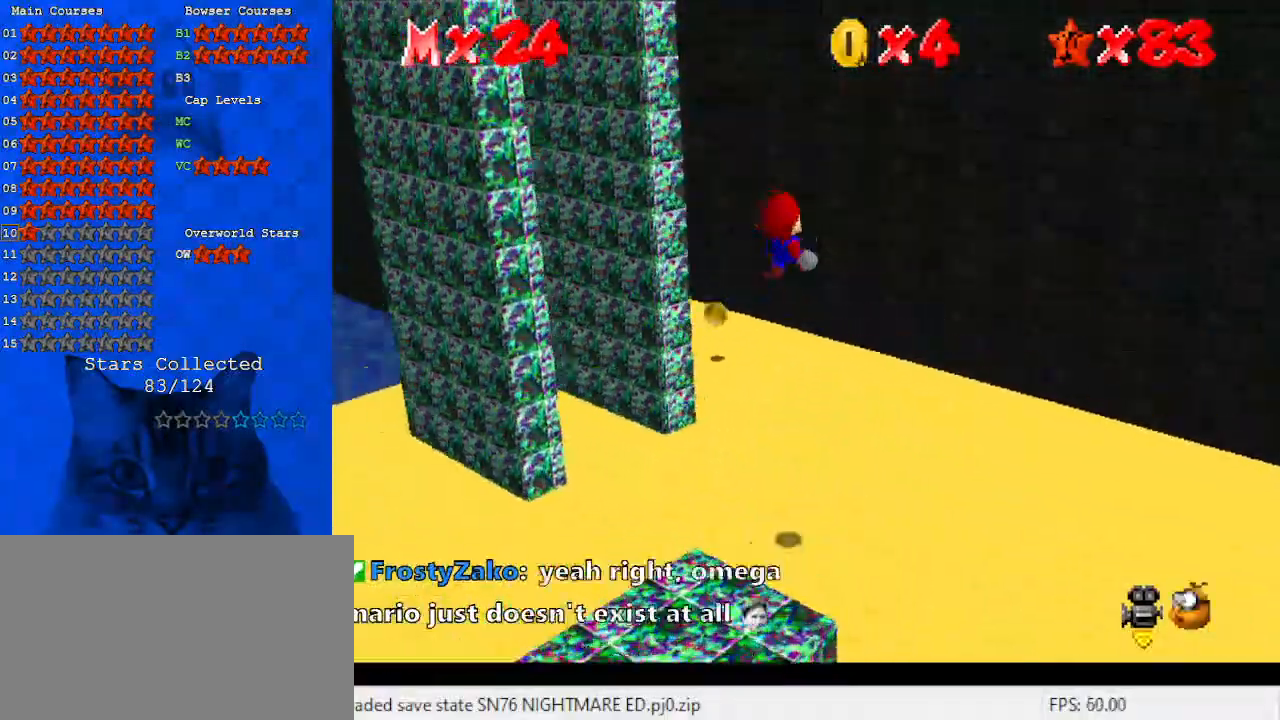
{"keys": ["right"], "events": [[67, "d", "down"], [67, "right", "down"], [167, "s", "down"], [200, "d", "up"], [233, "s", "up"], [300, "up", "up"]]}
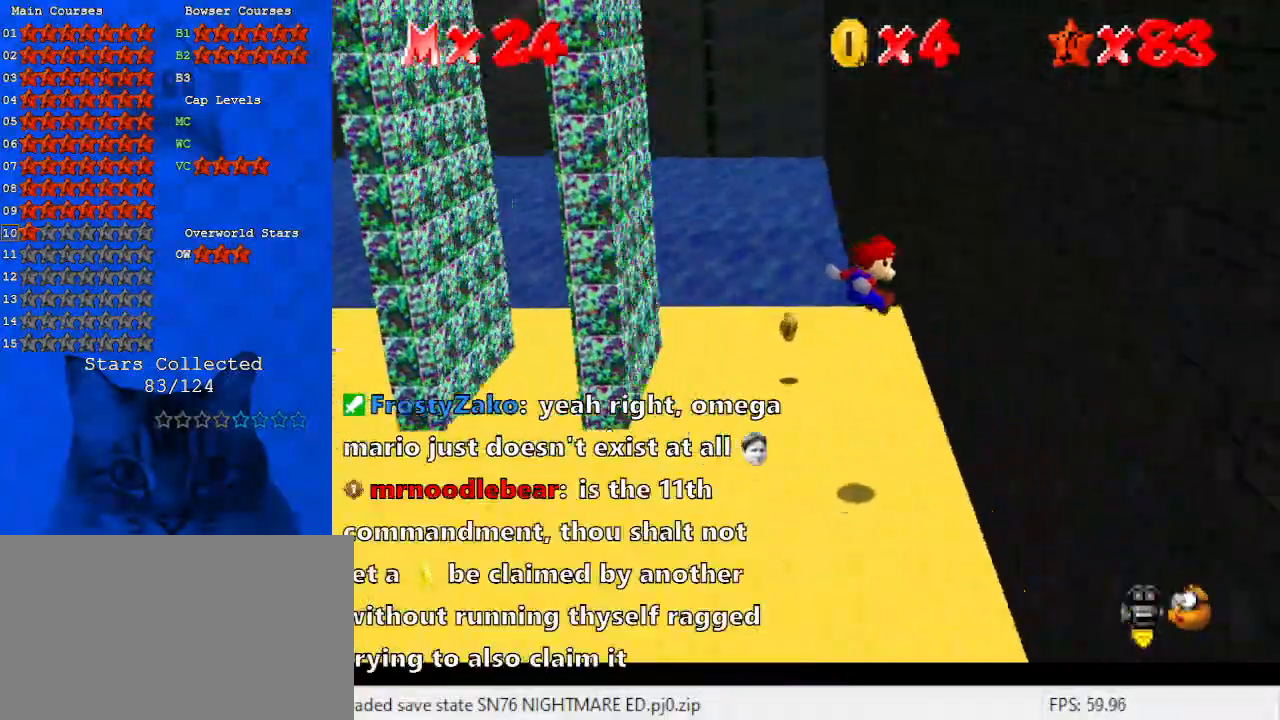
{"keys": ["shift", "up"], "events": [[167, "right", "up"], [200, "return", "down"], [200, "shift", "down"], [367, "return", "up"], [400, "shift", "up"], [400, "up", "down"], [500, "shift", "down"]]}
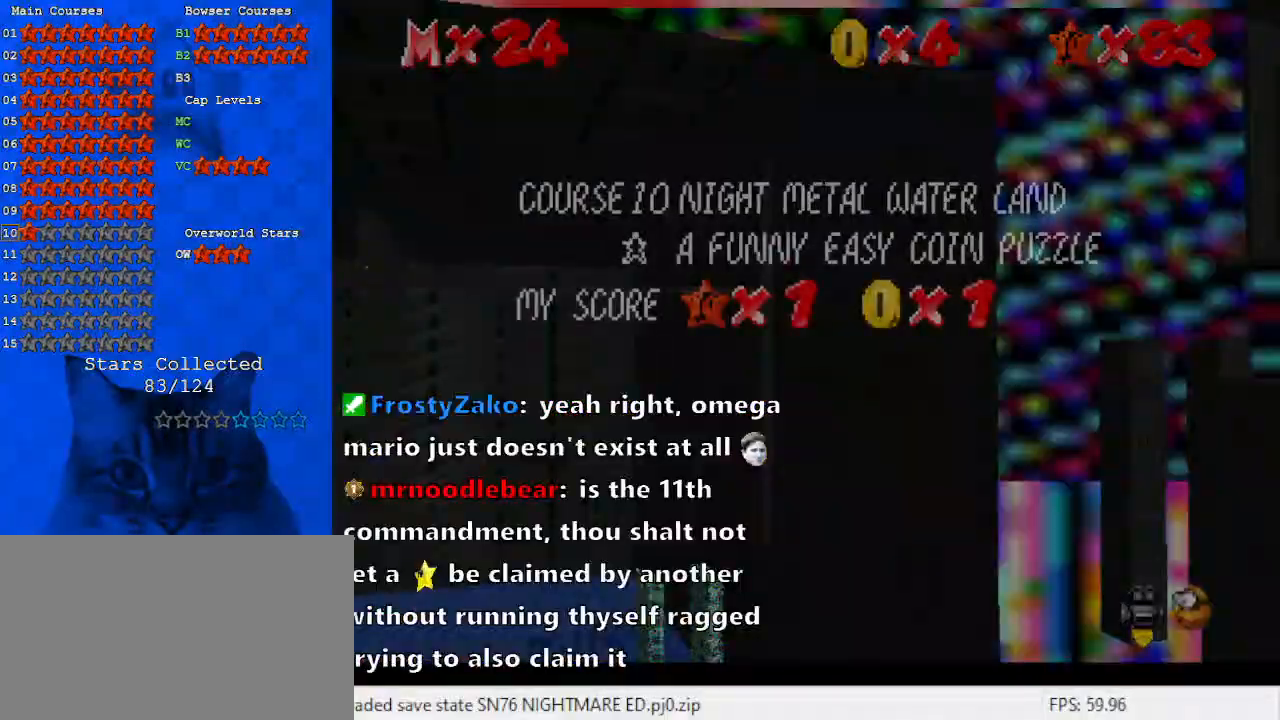
{"keys": ["shift", "up"], "events": [[33, "left", "down"], [133, "left", "up"], [233, "right", "down"], [300, "right", "up"]]}
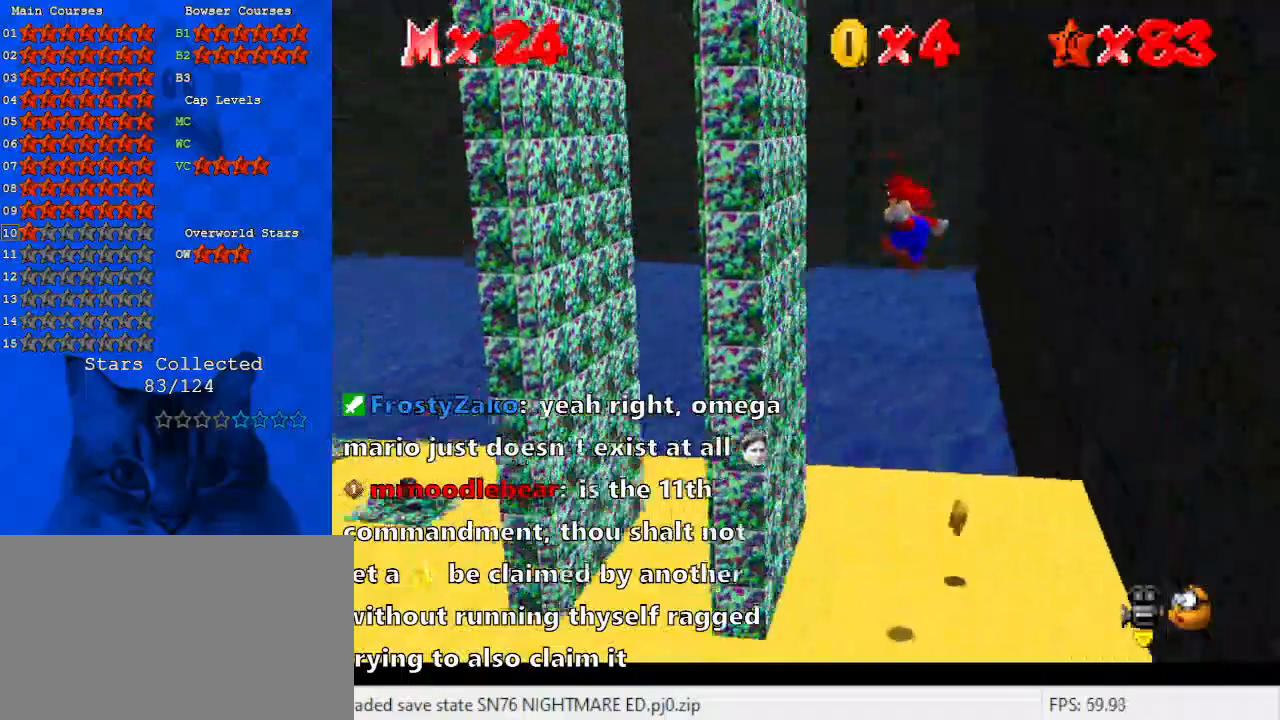
{"keys": ["down", "right", "shift"], "events": [[33, "left", "down"], [133, "shift", "up"], [133, "up", "up"], [200, "right", "down"], [233, "left", "up"], [267, "down", "down"], [267, "shift", "down"]]}
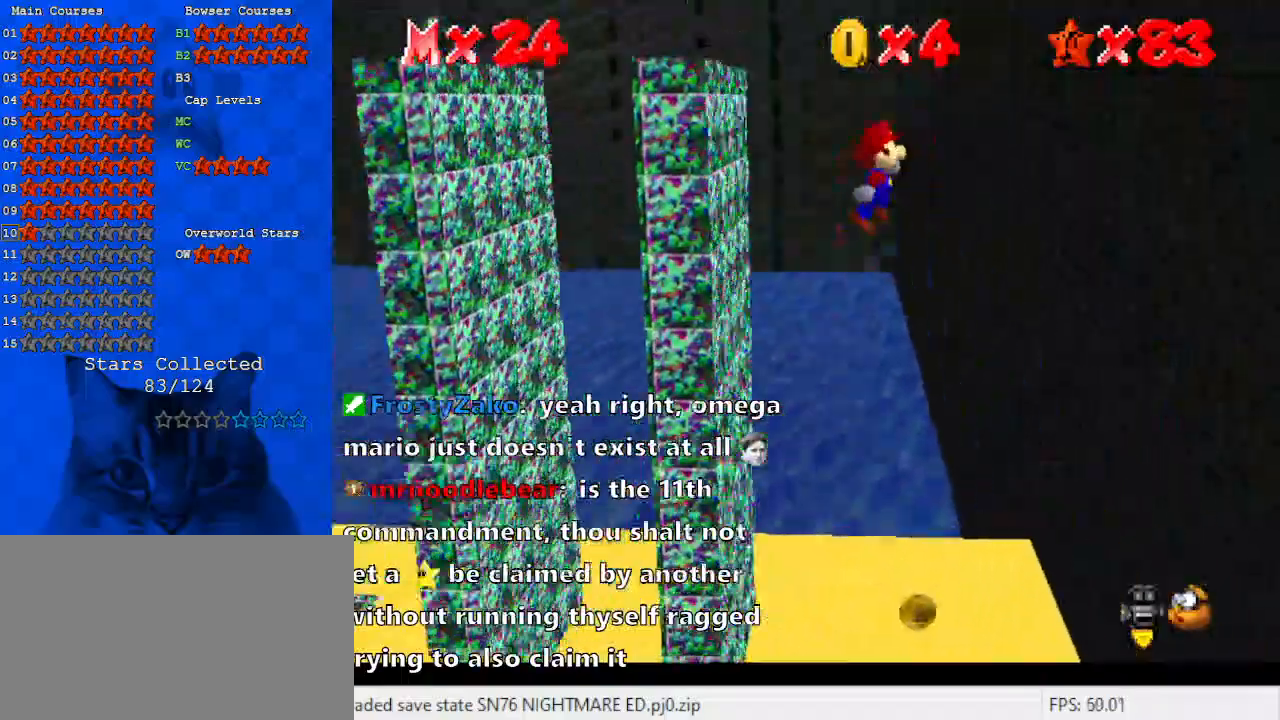
{"keys": ["down", "left", "right"], "events": [[33, "shift", "up"], [467, "left", "down"]]}
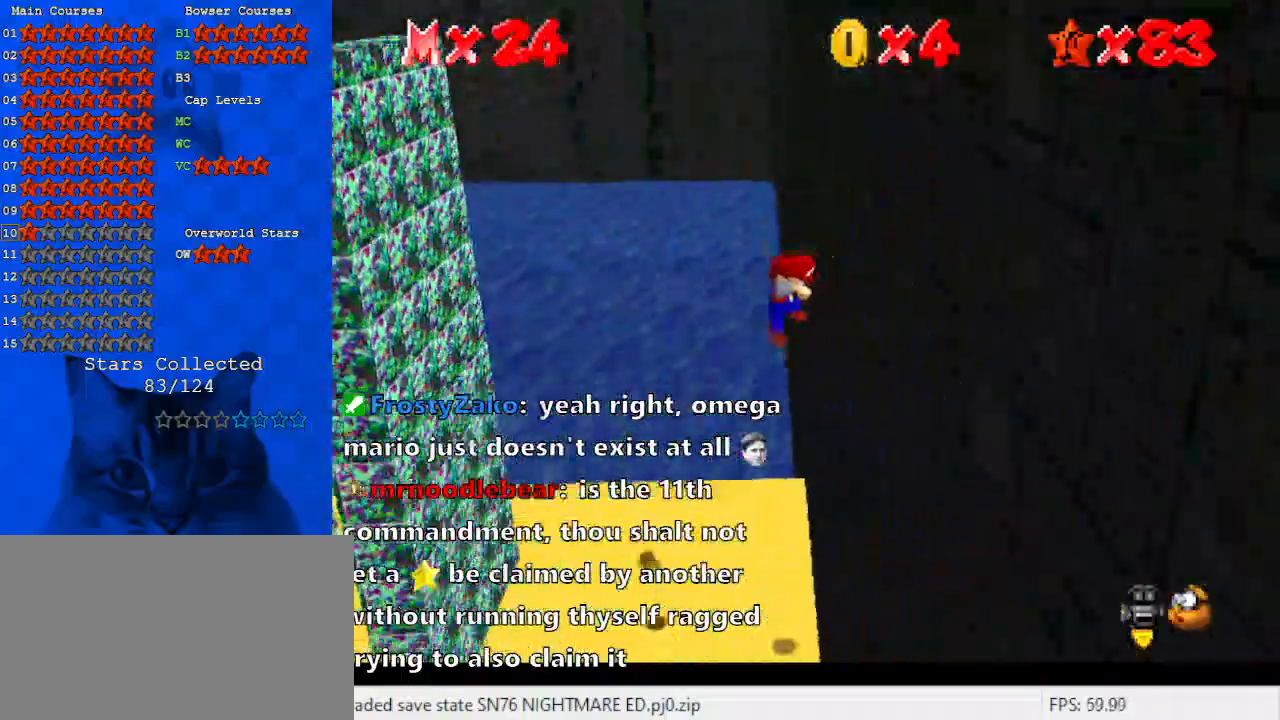
{"keys": ["shift"], "events": [[33, "right", "up"], [33, "shift", "down"], [367, "left", "up"], [400, "down", "up"]]}